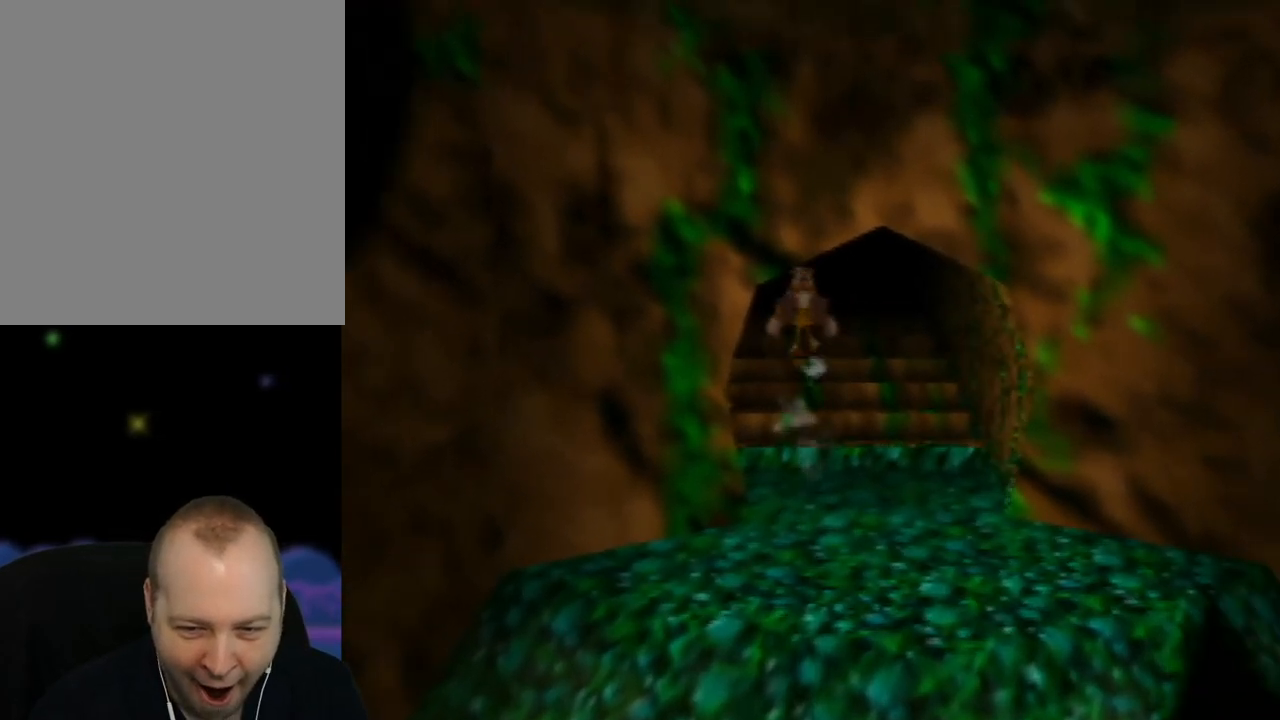
Gameplay with a controller (Nintendo layout); each line is a JSON object with the inputs held at the frame after it. "events" lists button and stick changes between this image and that frame as [ms after this image, input, new state], when the widget could be followed in between. Not read: L1 L3 R1 R3.
{"buttons": ["Z"], "left_stick": "up", "events": []}
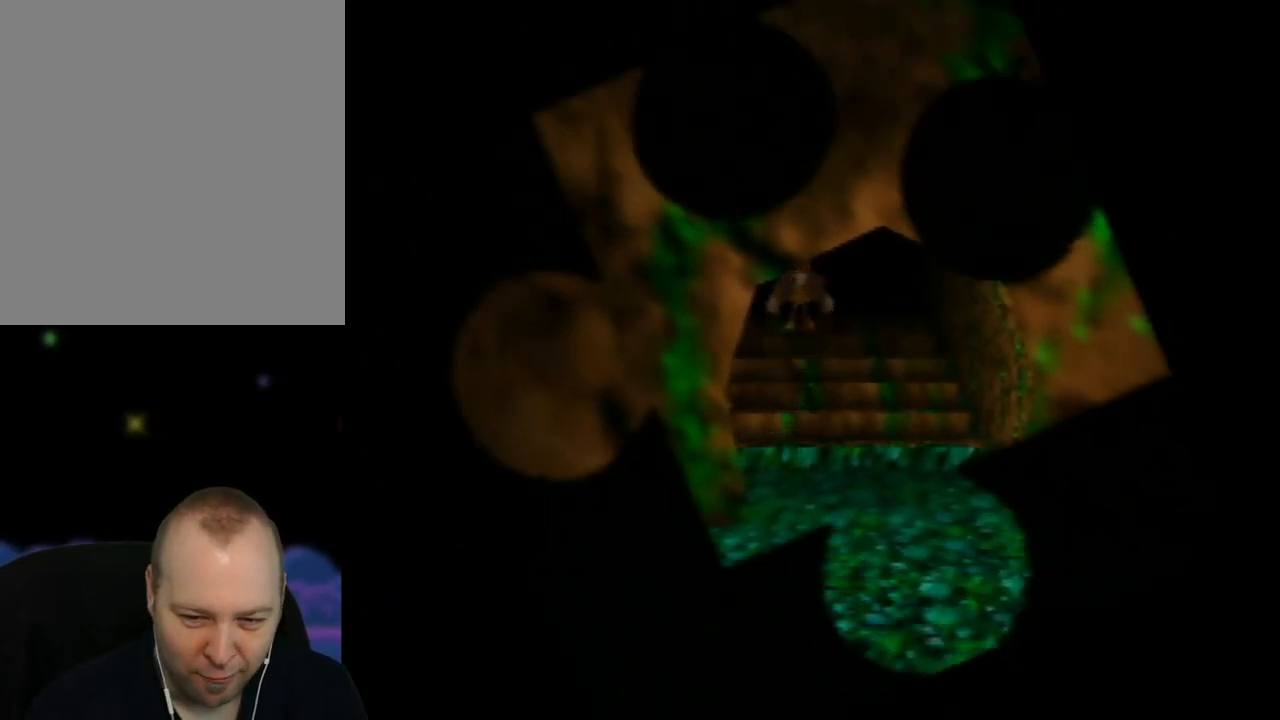
{"buttons": ["Z"], "left_stick": "up", "events": []}
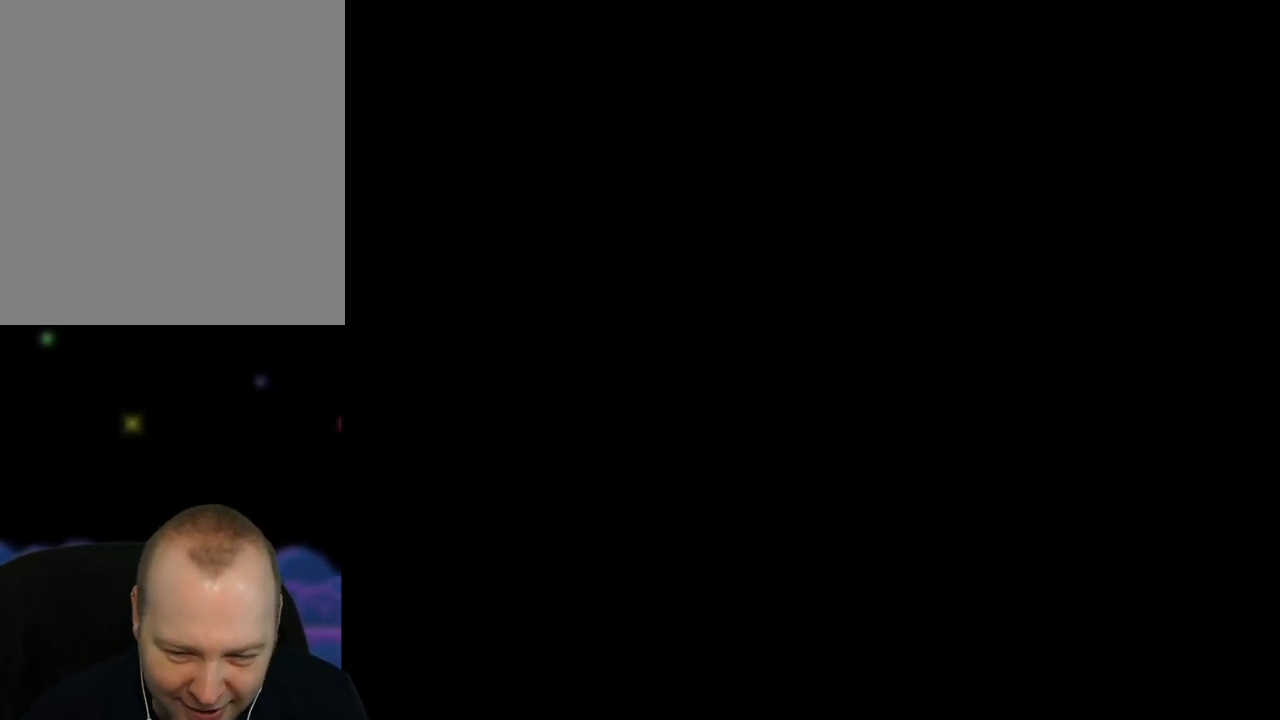
{"buttons": ["Z"], "left_stick": "up", "events": []}
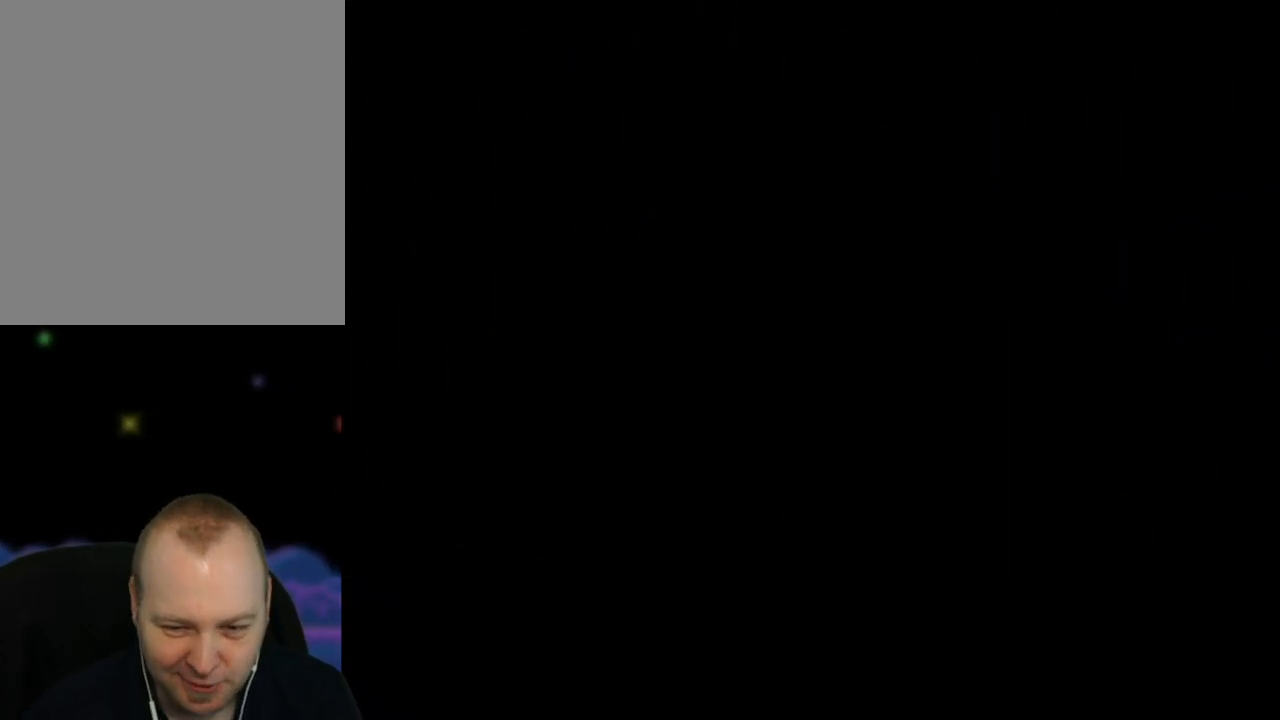
{"buttons": ["Z"], "left_stick": "up", "events": []}
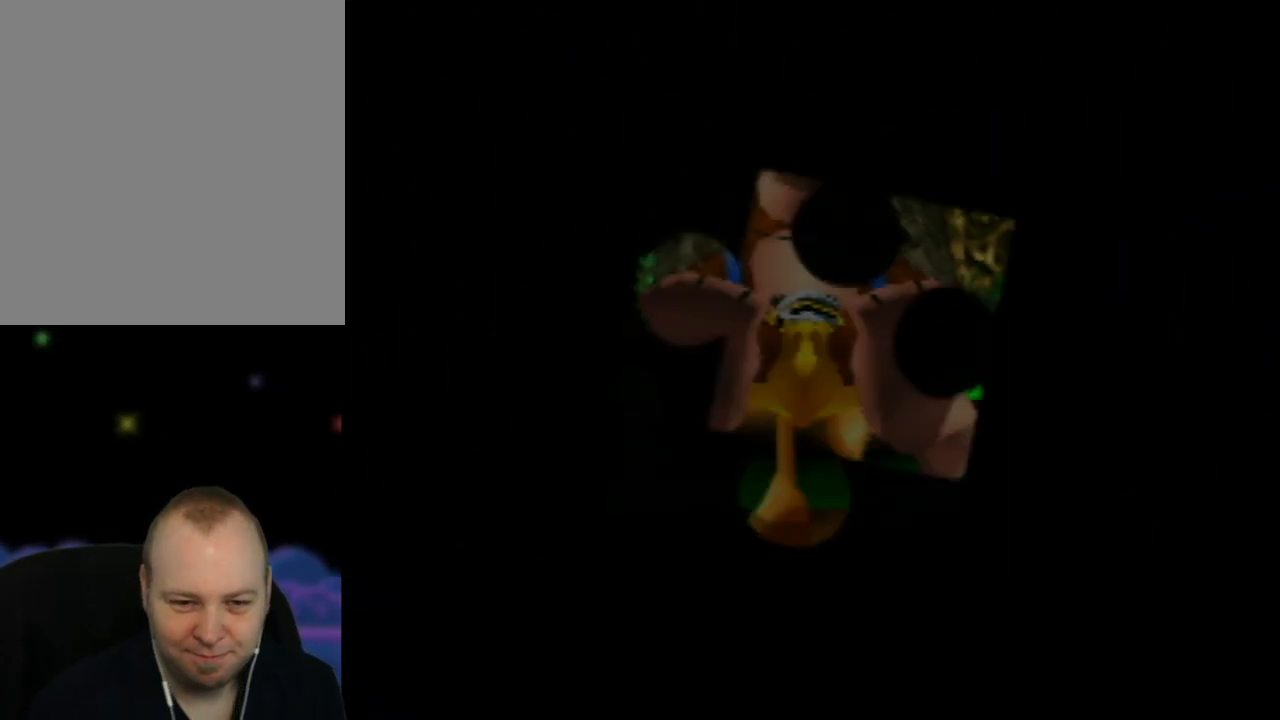
{"buttons": ["Z"], "left_stick": "up", "events": []}
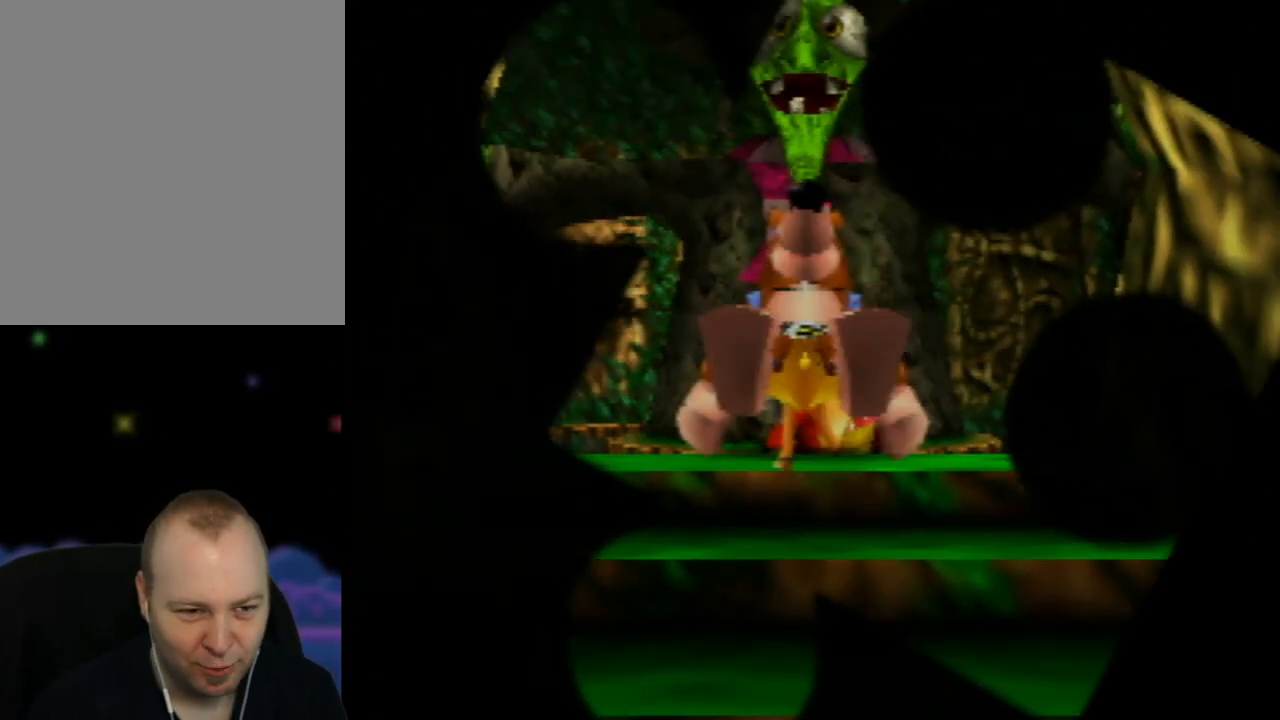
{"buttons": ["Z"], "left_stick": "center", "events": [[483, "left_stick", "center"]]}
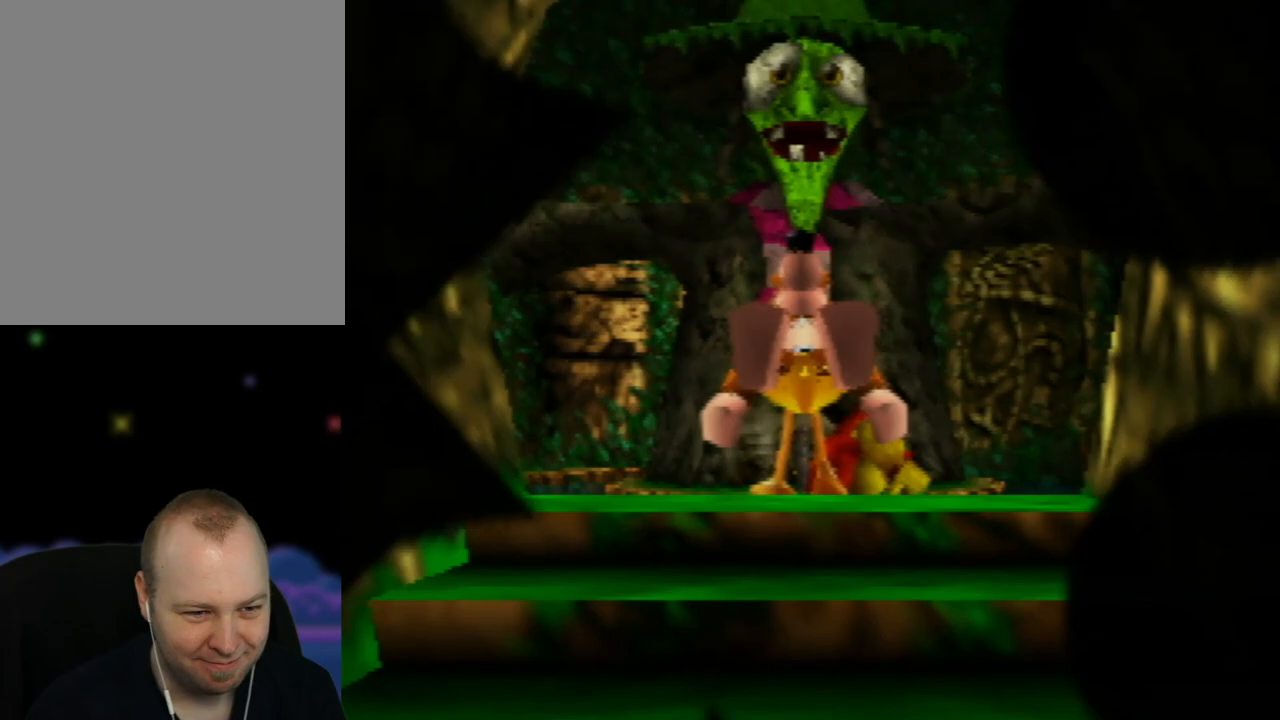
{"buttons": [], "left_stick": "up", "events": [[267, "Z", "up"], [283, "left_stick", "up"]]}
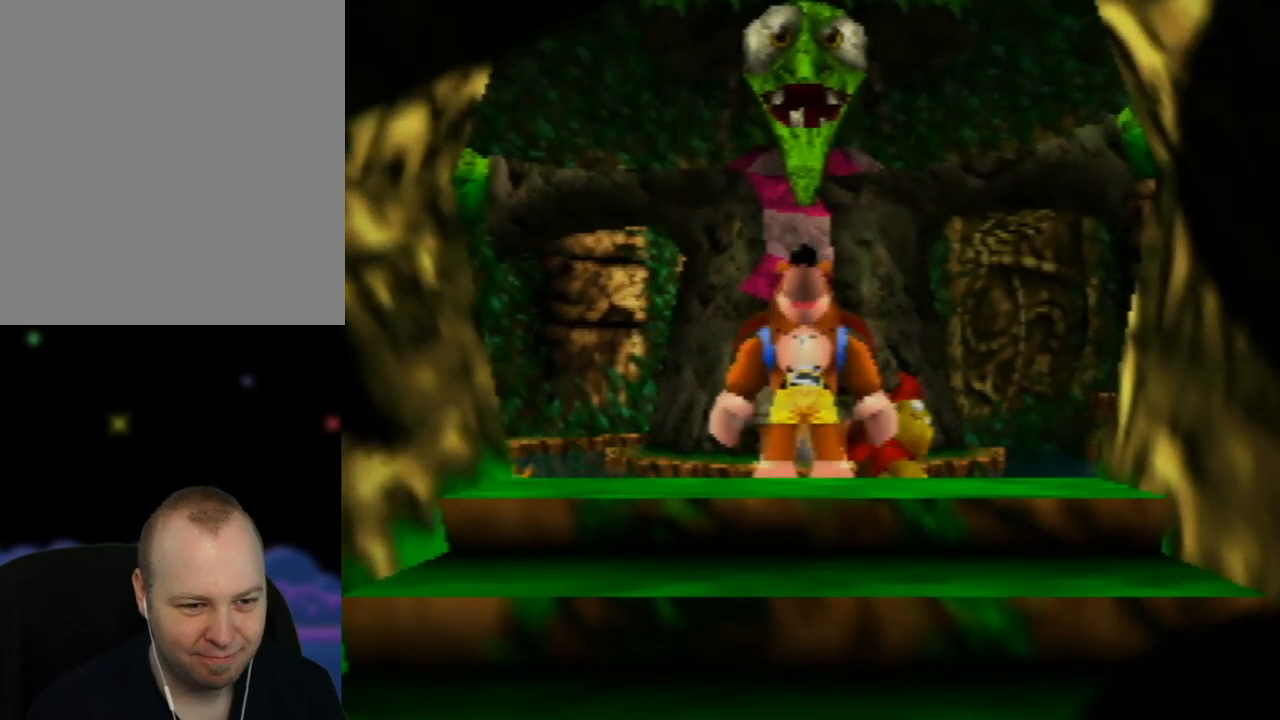
{"buttons": [], "left_stick": "up", "events": []}
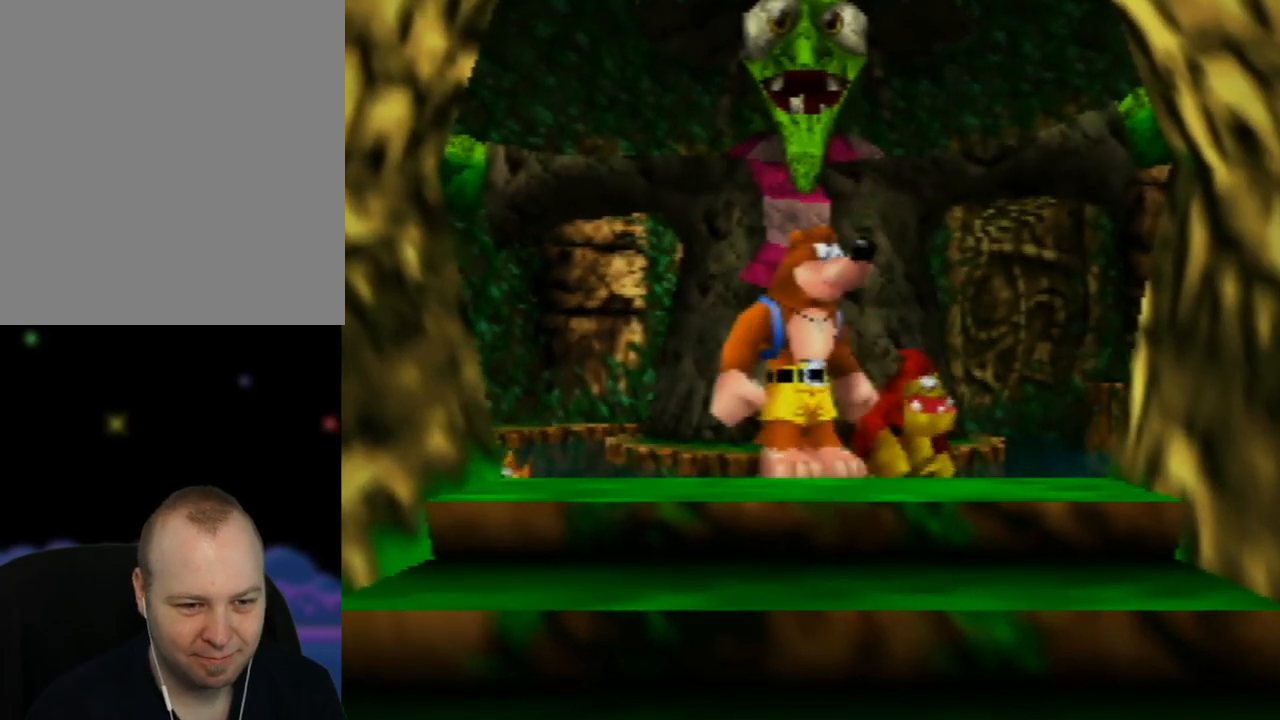
{"buttons": [], "left_stick": "up", "events": []}
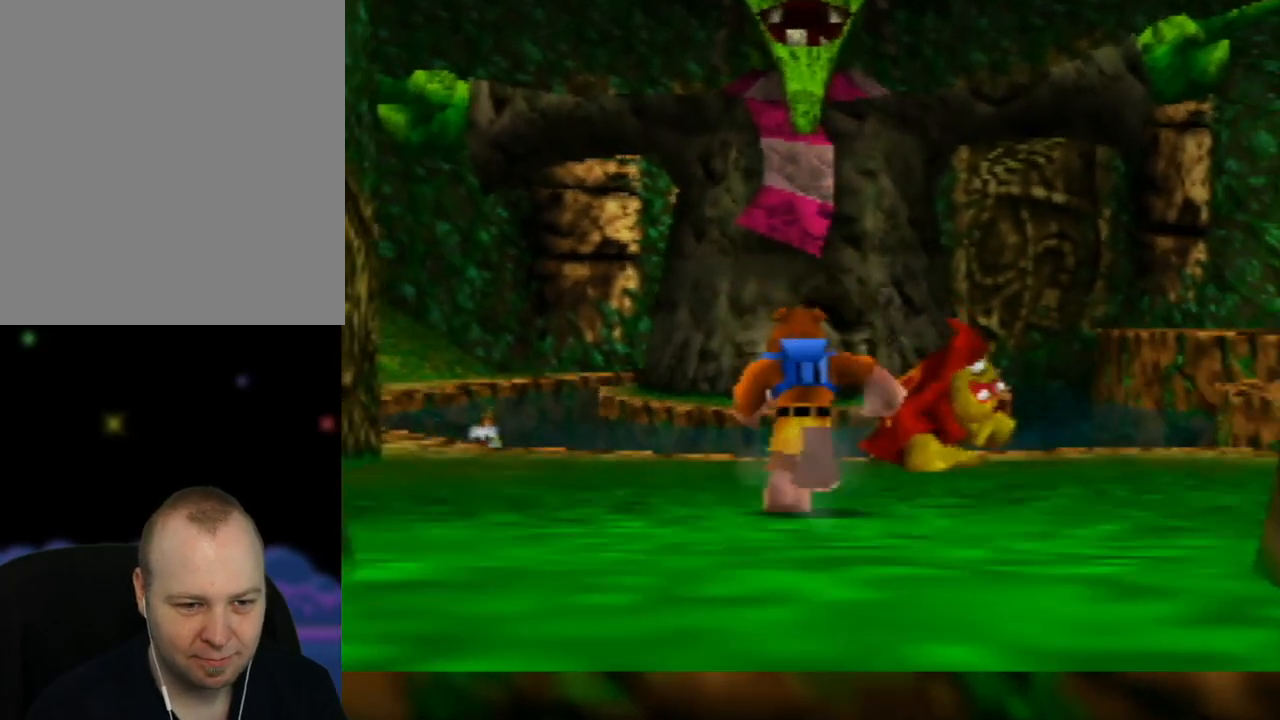
{"buttons": [], "left_stick": "up", "events": [[67, "left_stick", "up-right"], [333, "left_stick", "up"]]}
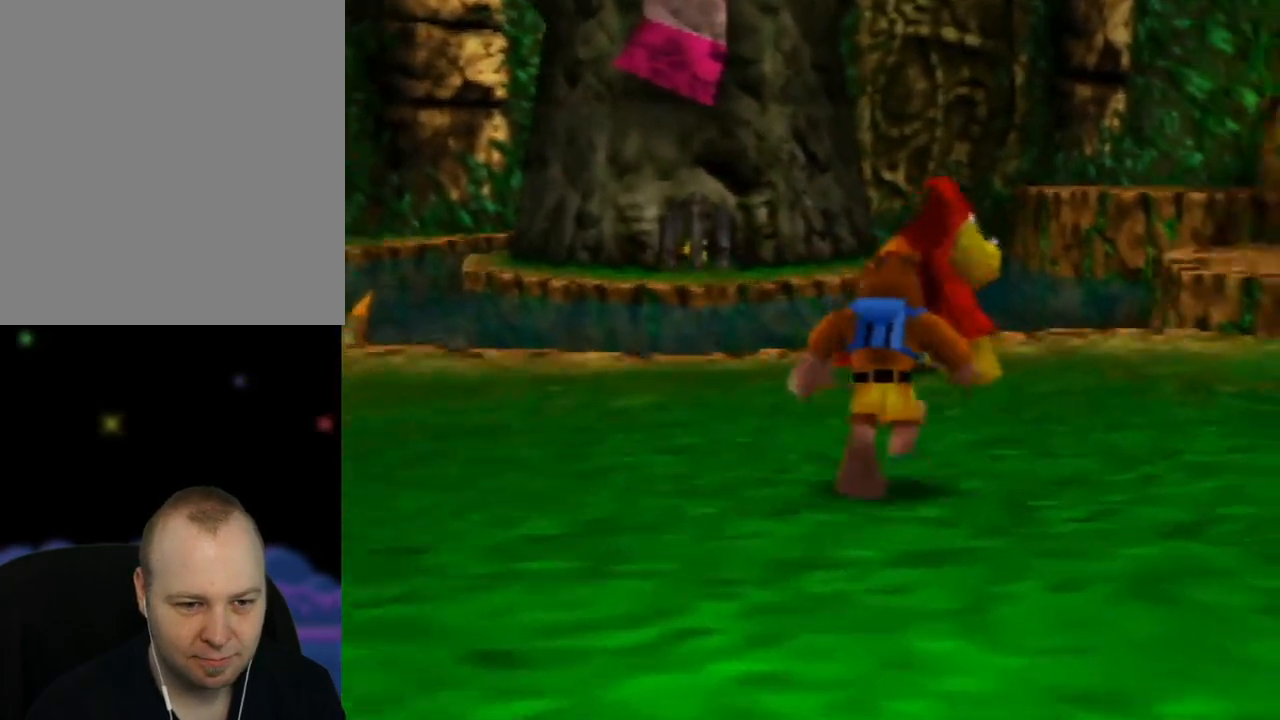
{"buttons": ["B"], "left_stick": "up", "events": [[300, "A", "down"], [367, "B", "down"], [433, "A", "up"]]}
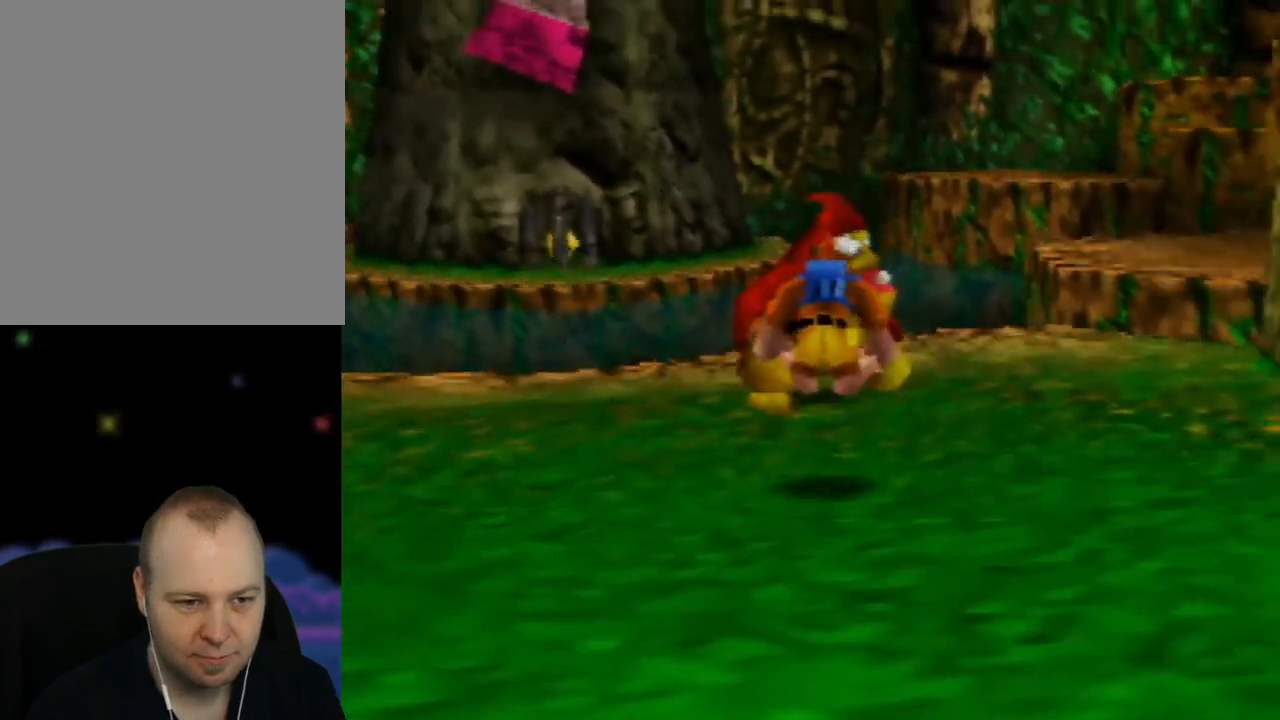
{"buttons": ["B"], "left_stick": "up", "events": []}
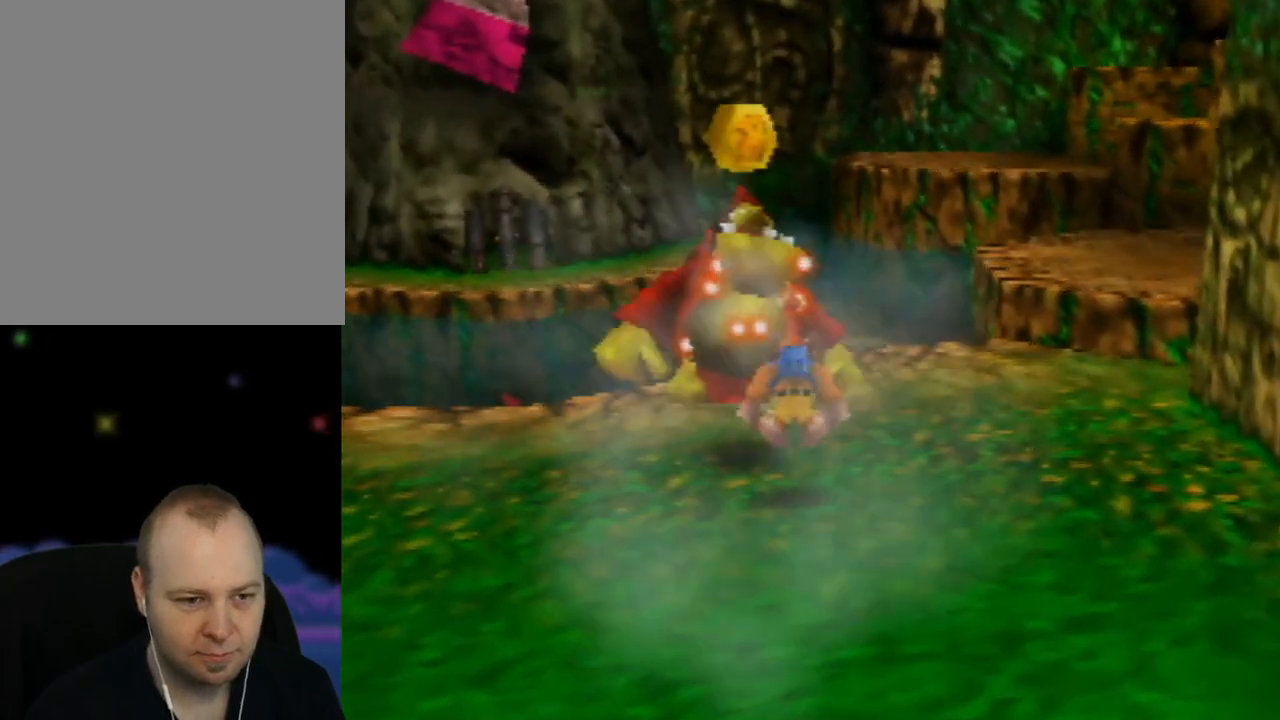
{"buttons": [], "left_stick": "down-left", "events": [[117, "left_stick", "center"], [133, "B", "up"], [367, "left_stick", "down-left"]]}
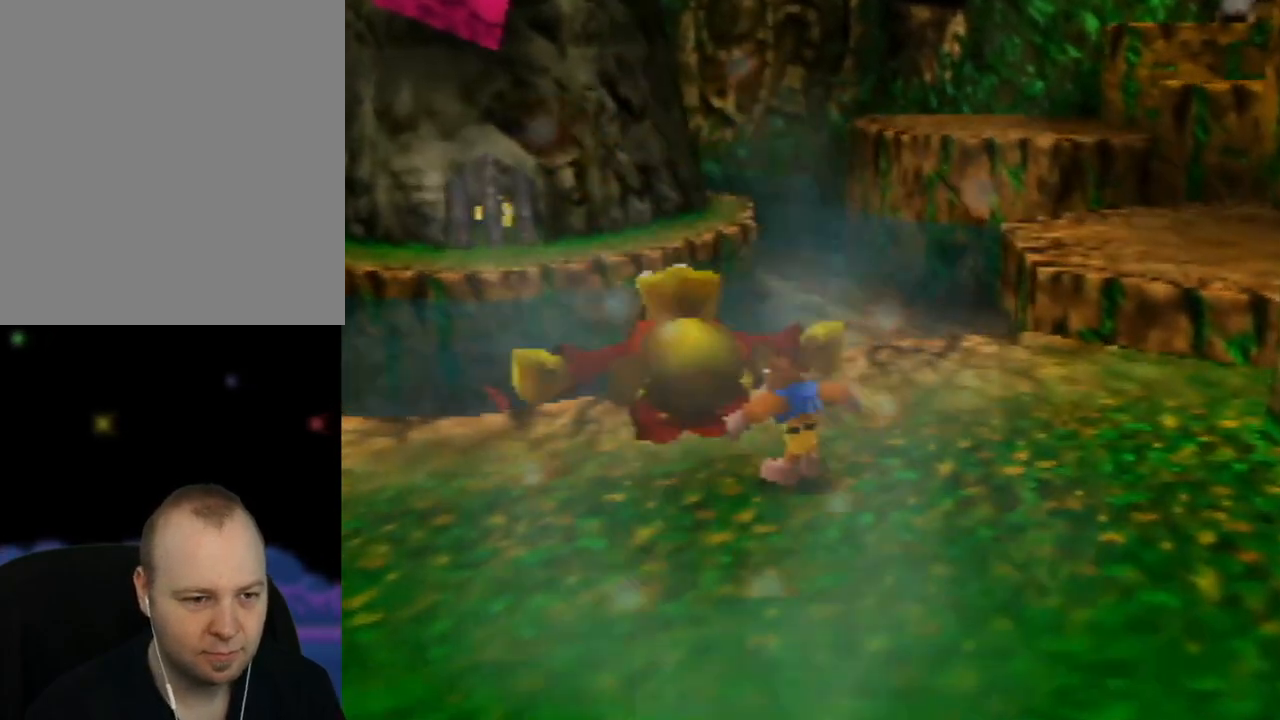
{"buttons": [], "left_stick": "center", "events": [[100, "left_stick", "center"]]}
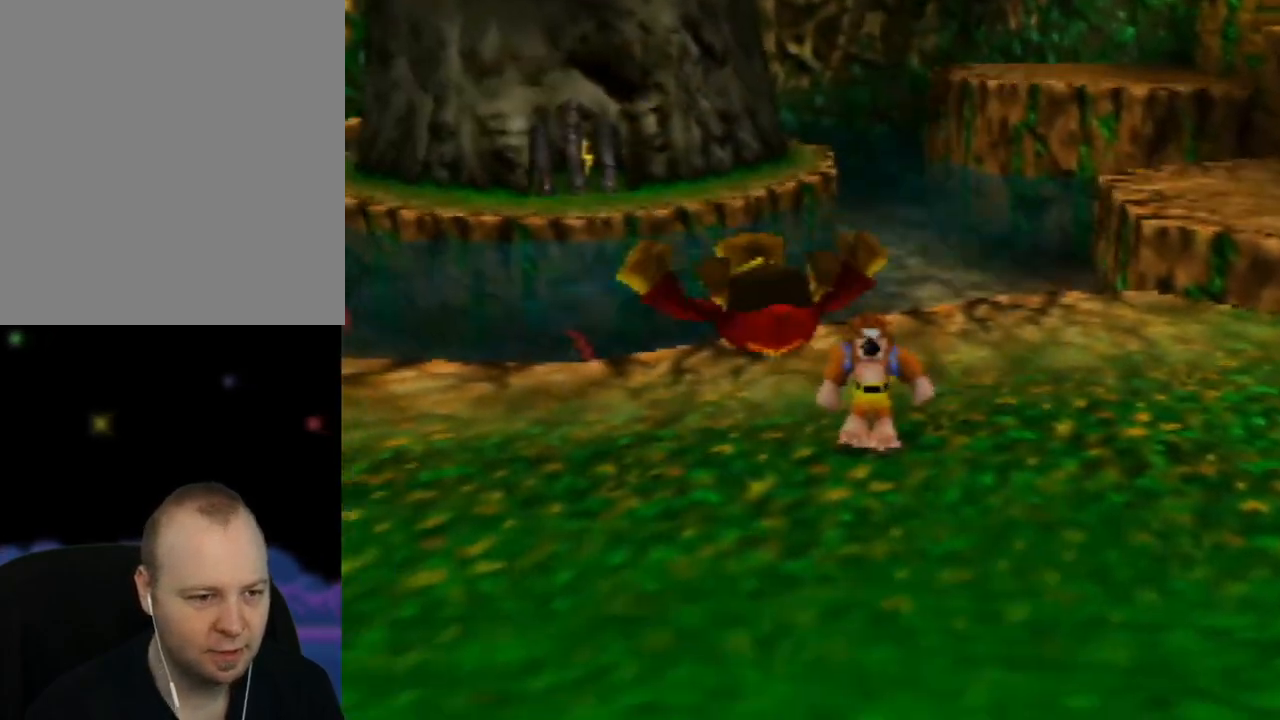
{"buttons": ["C_RIGHT"], "left_stick": "left", "events": [[317, "left_stick", "left"], [467, "C_RIGHT", "down"]]}
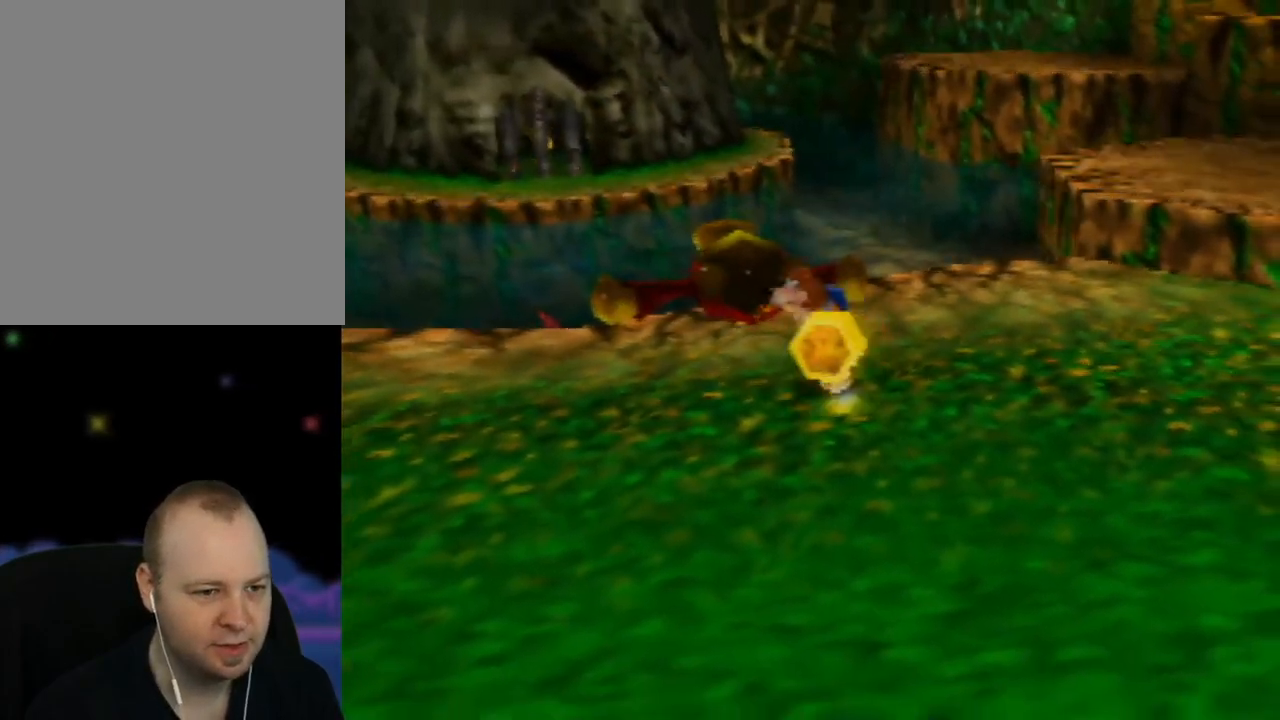
{"buttons": ["C_RIGHT"], "left_stick": "up-left", "events": [[83, "C_RIGHT", "up"], [350, "left_stick", "up-left"], [417, "C_RIGHT", "down"]]}
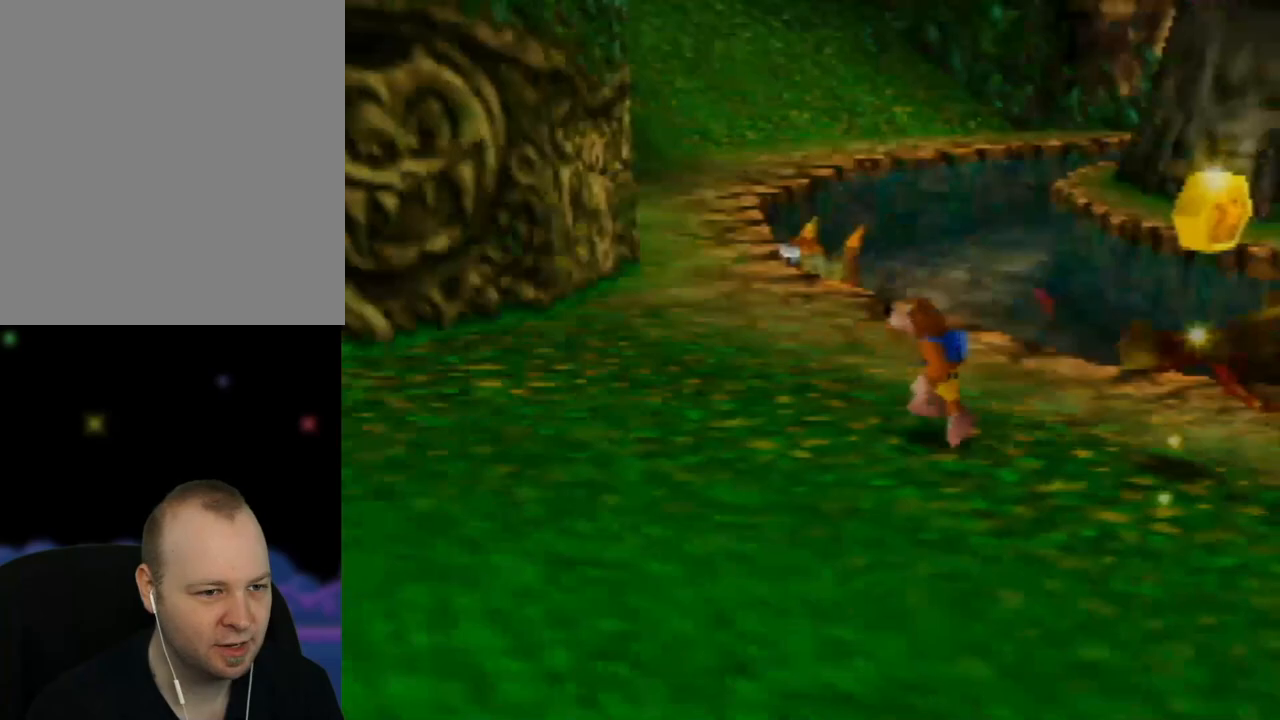
{"buttons": [], "left_stick": "up", "events": [[33, "C_RIGHT", "up"], [83, "left_stick", "up"]]}
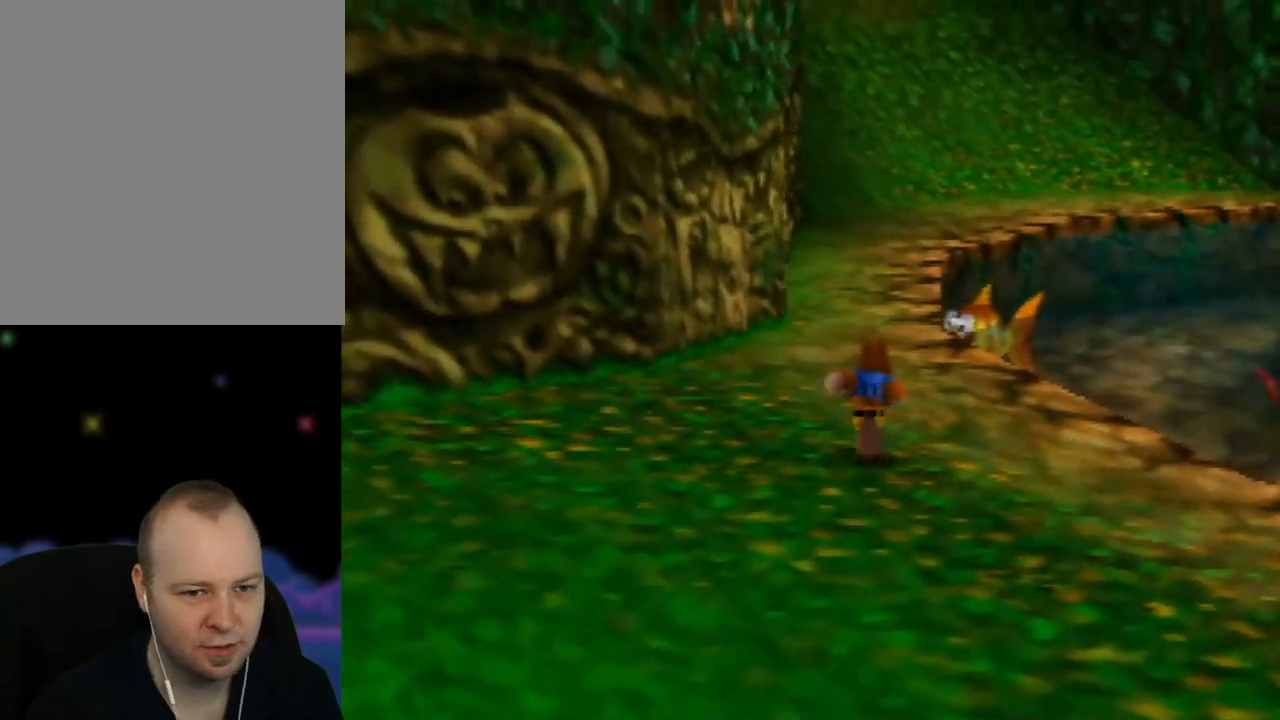
{"buttons": ["Z"], "left_stick": "up", "events": [[117, "Z", "down"], [217, "C_LEFT", "down"], [467, "C_LEFT", "up"]]}
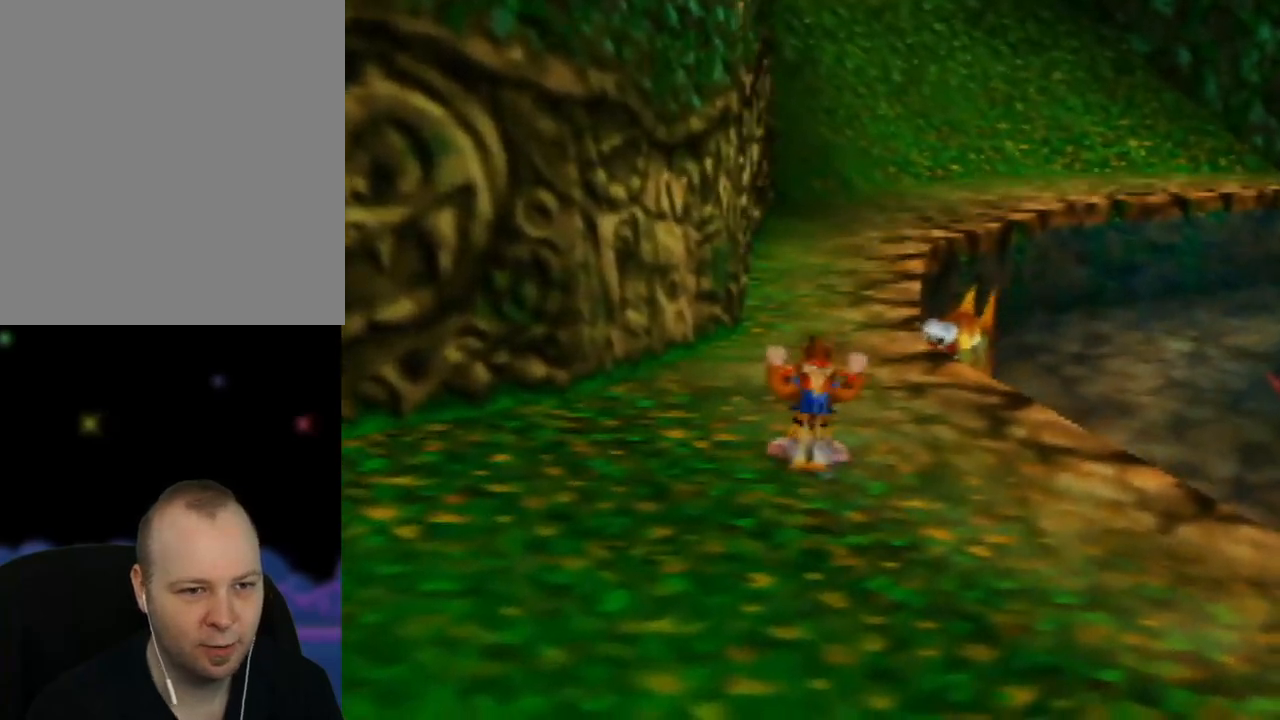
{"buttons": ["Z"], "left_stick": "up", "events": []}
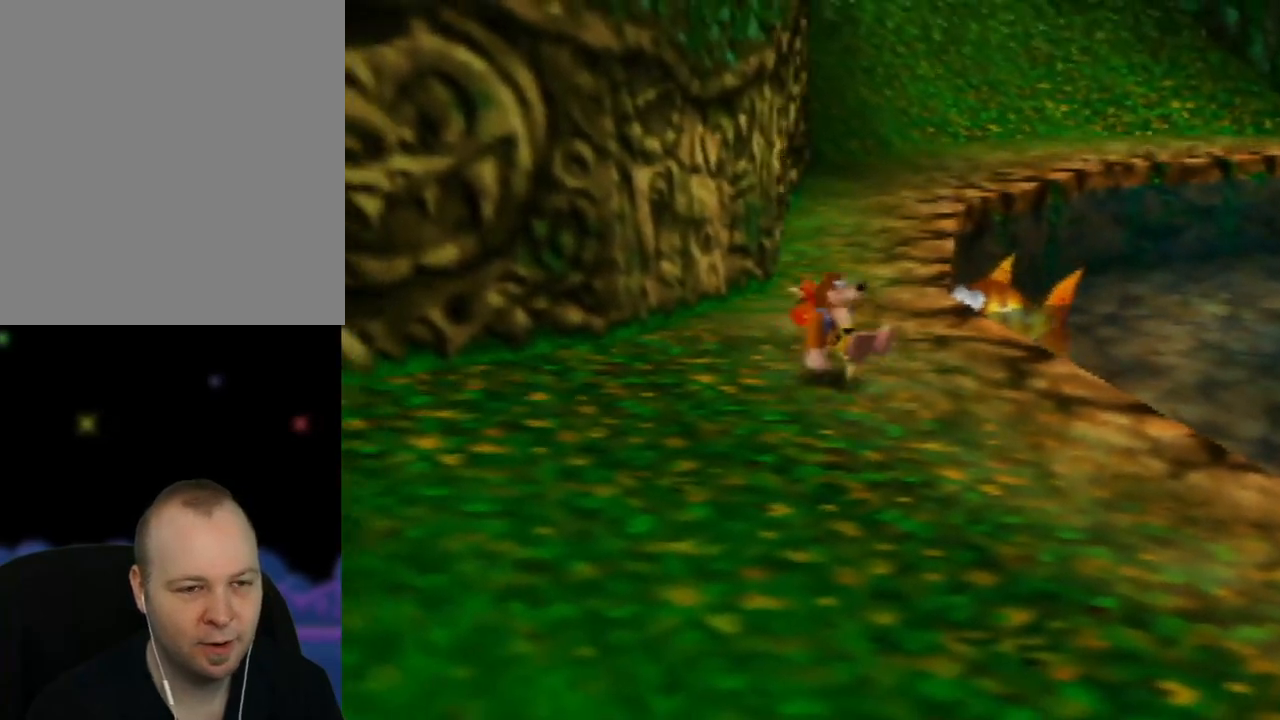
{"buttons": ["Z"], "left_stick": "up", "events": []}
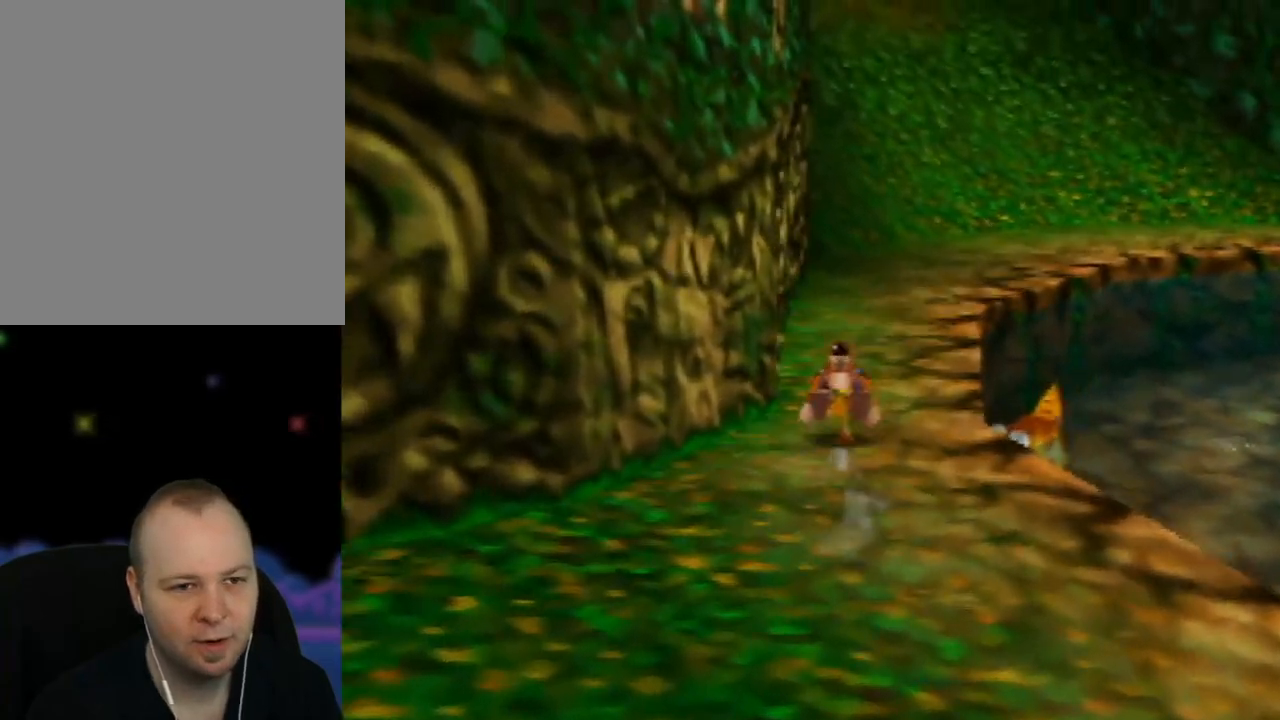
{"buttons": ["Z"], "left_stick": "up", "events": []}
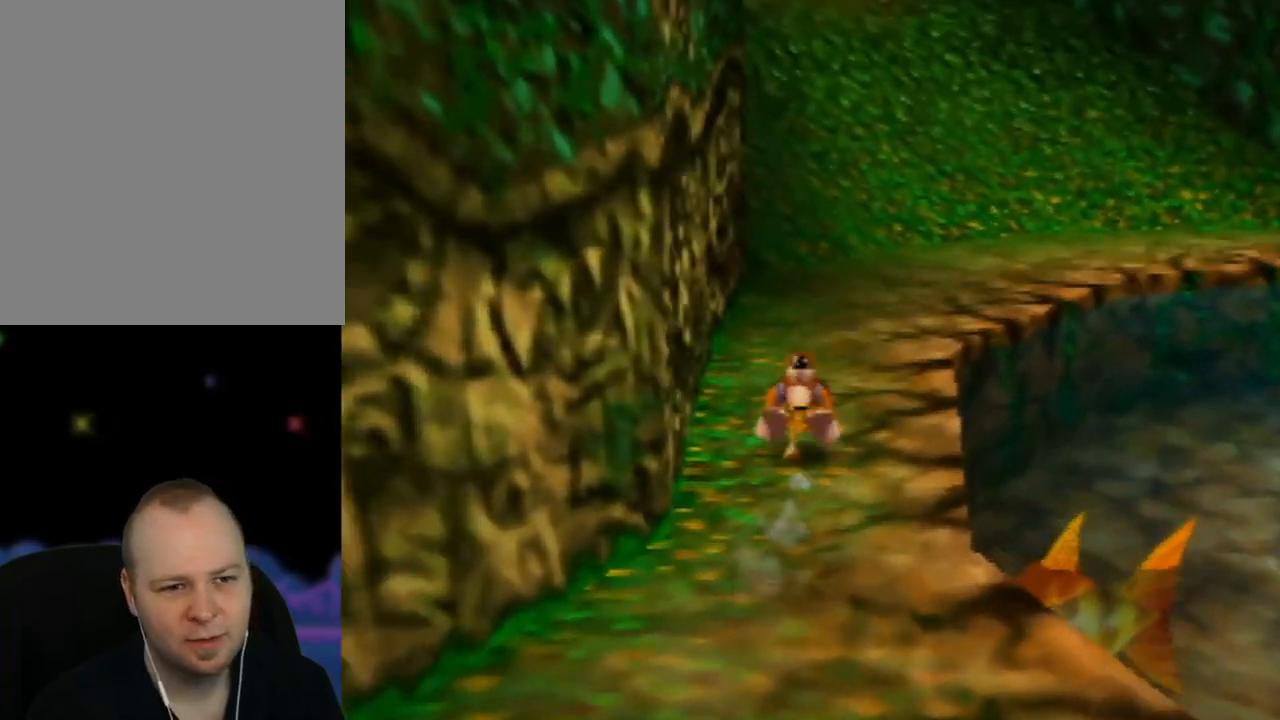
{"buttons": ["Z"], "left_stick": "up", "events": []}
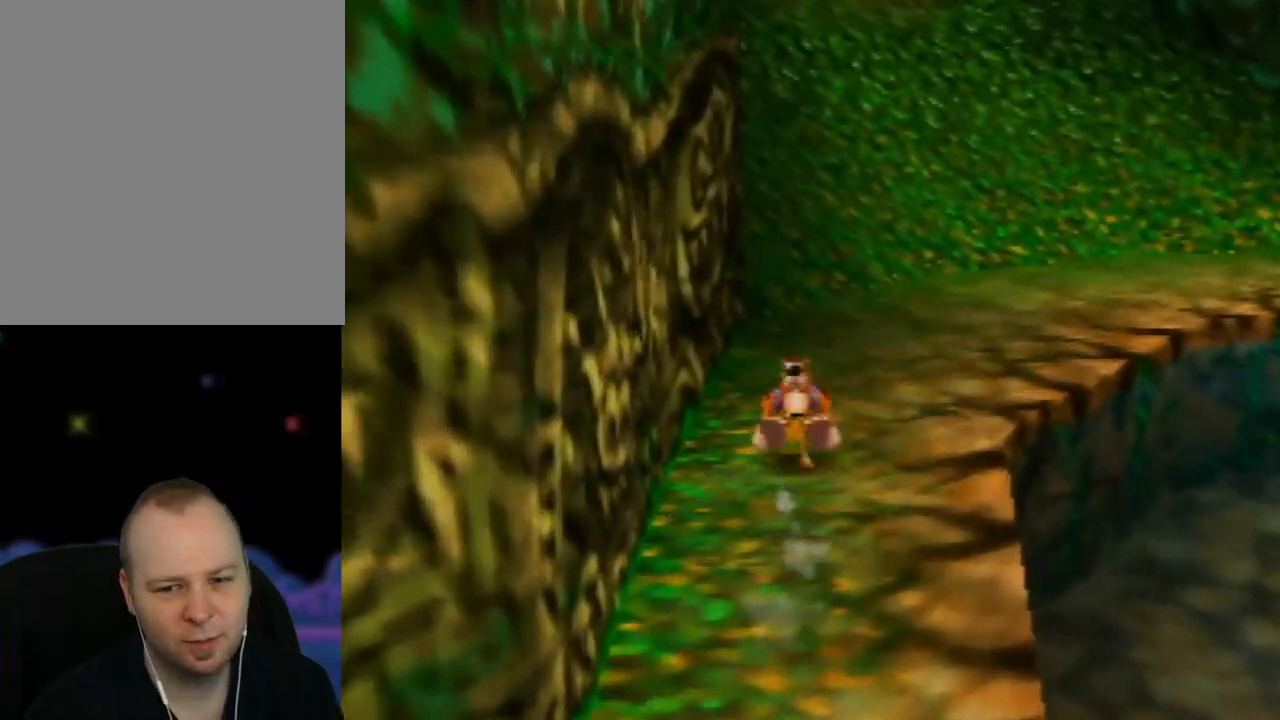
{"buttons": ["Z"], "left_stick": "up", "events": [[183, "left_stick", "up-right"], [383, "left_stick", "up"]]}
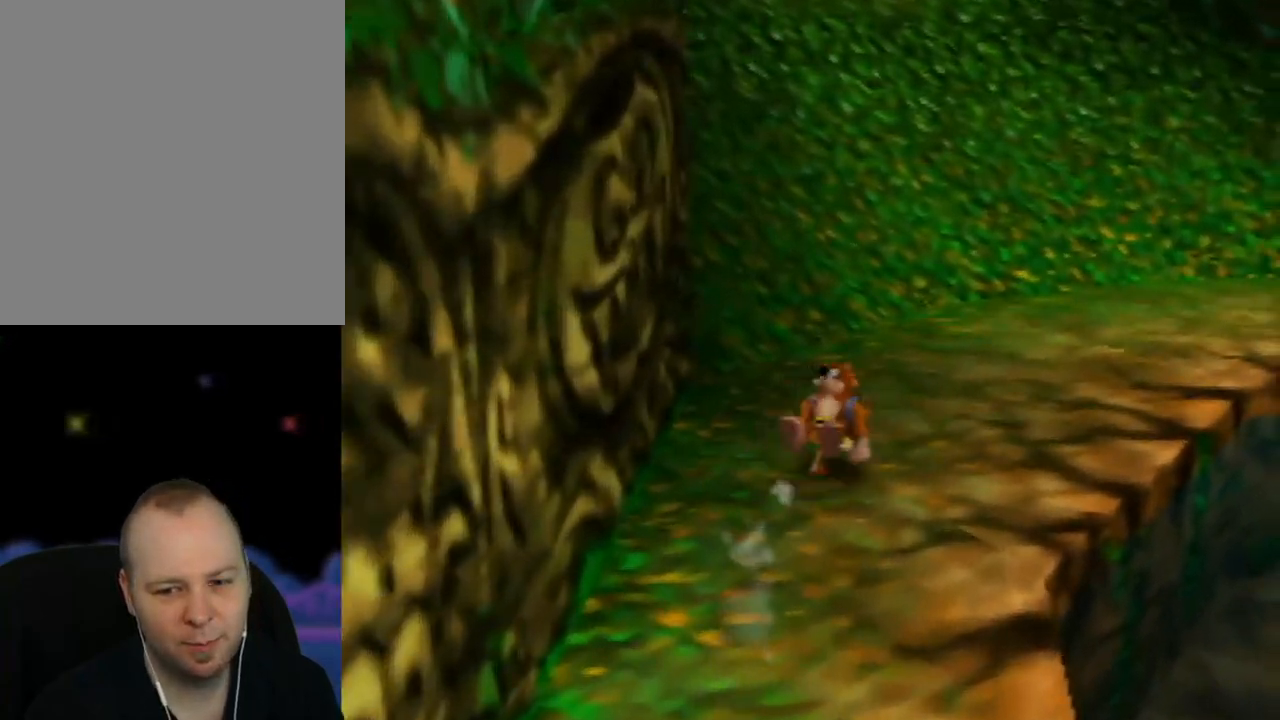
{"buttons": ["Z"], "left_stick": "up", "events": []}
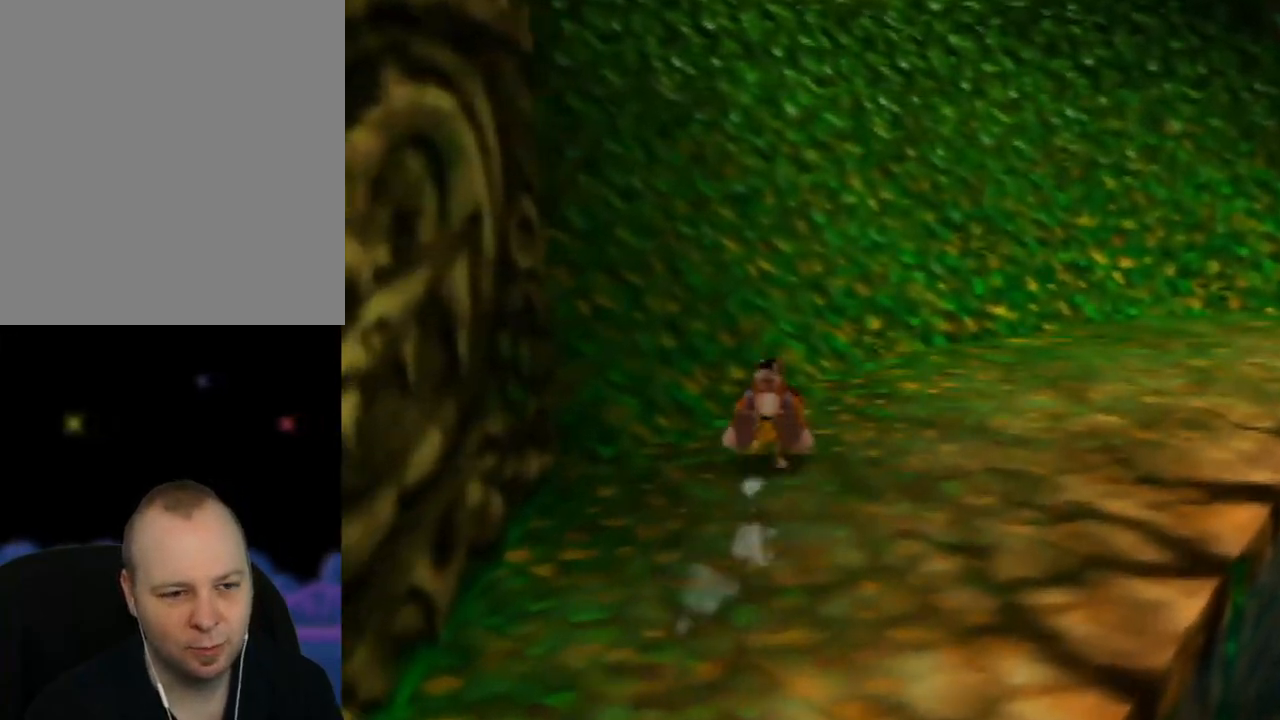
{"buttons": ["A", "Z"], "left_stick": "up-left", "events": [[17, "A", "down"], [483, "left_stick", "up-left"]]}
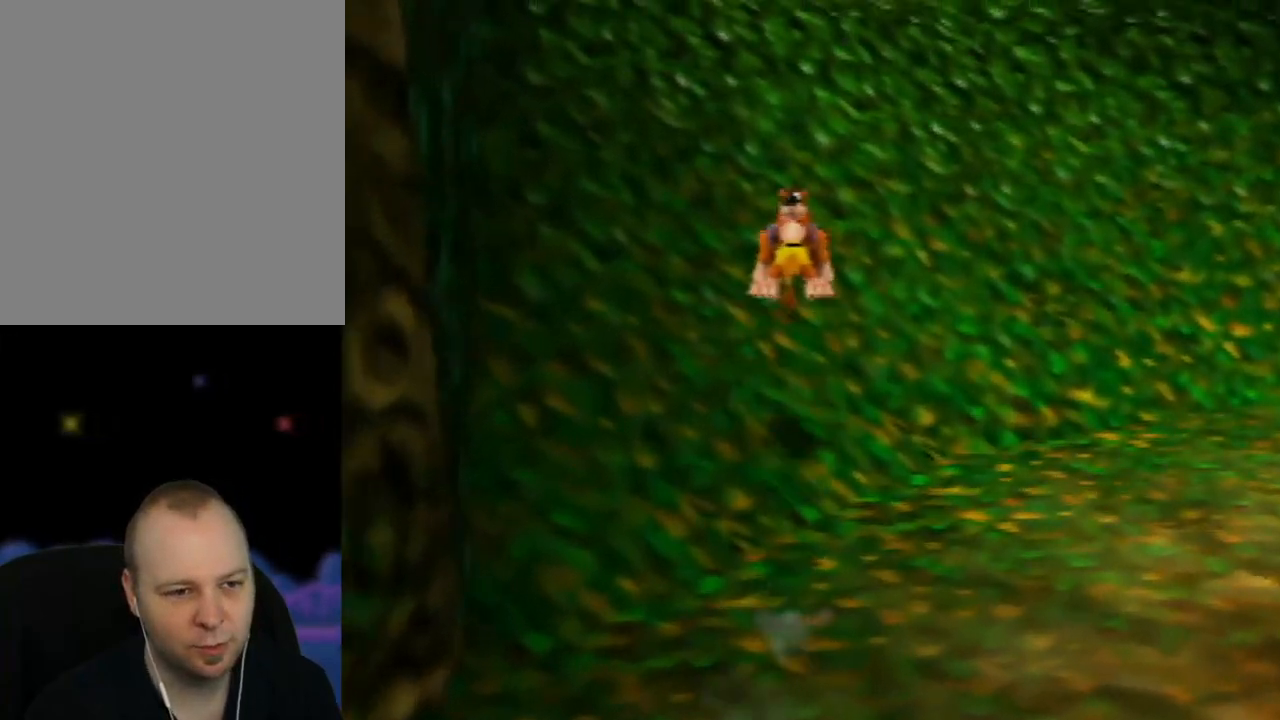
{"buttons": ["Z"], "left_stick": "up", "events": [[233, "A", "up"], [350, "left_stick", "up"]]}
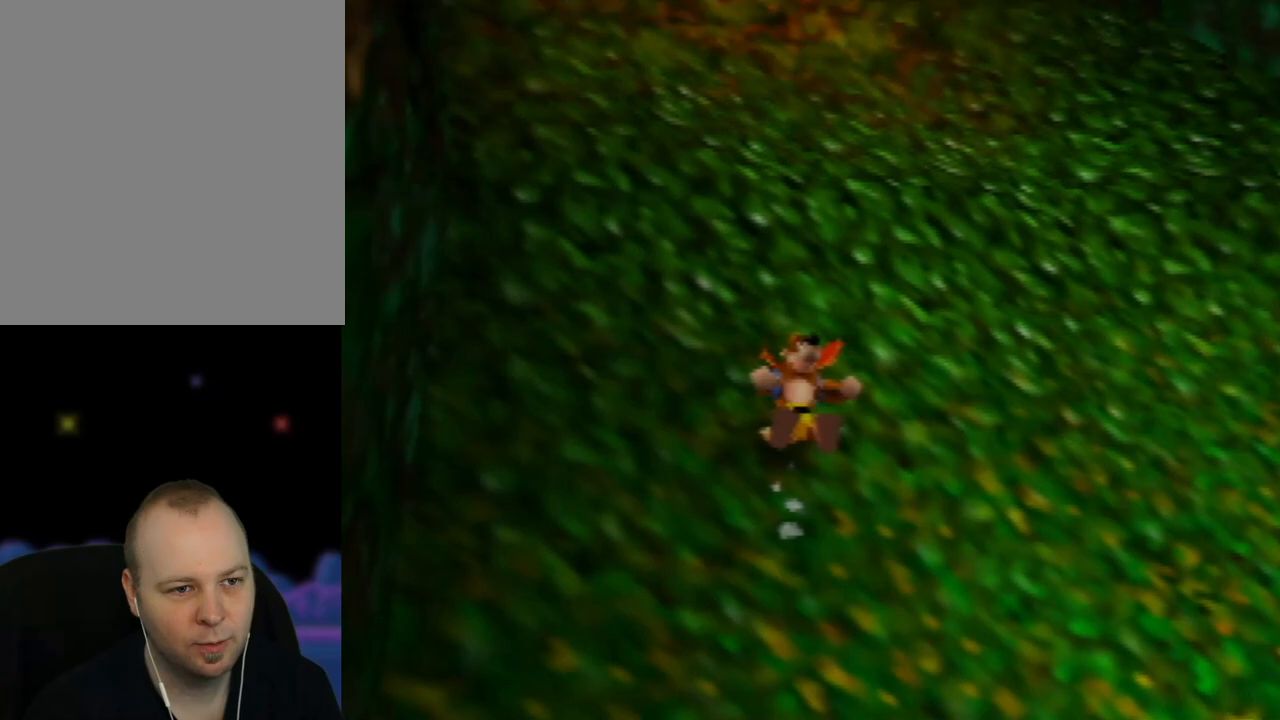
{"buttons": ["Z"], "left_stick": "up", "events": []}
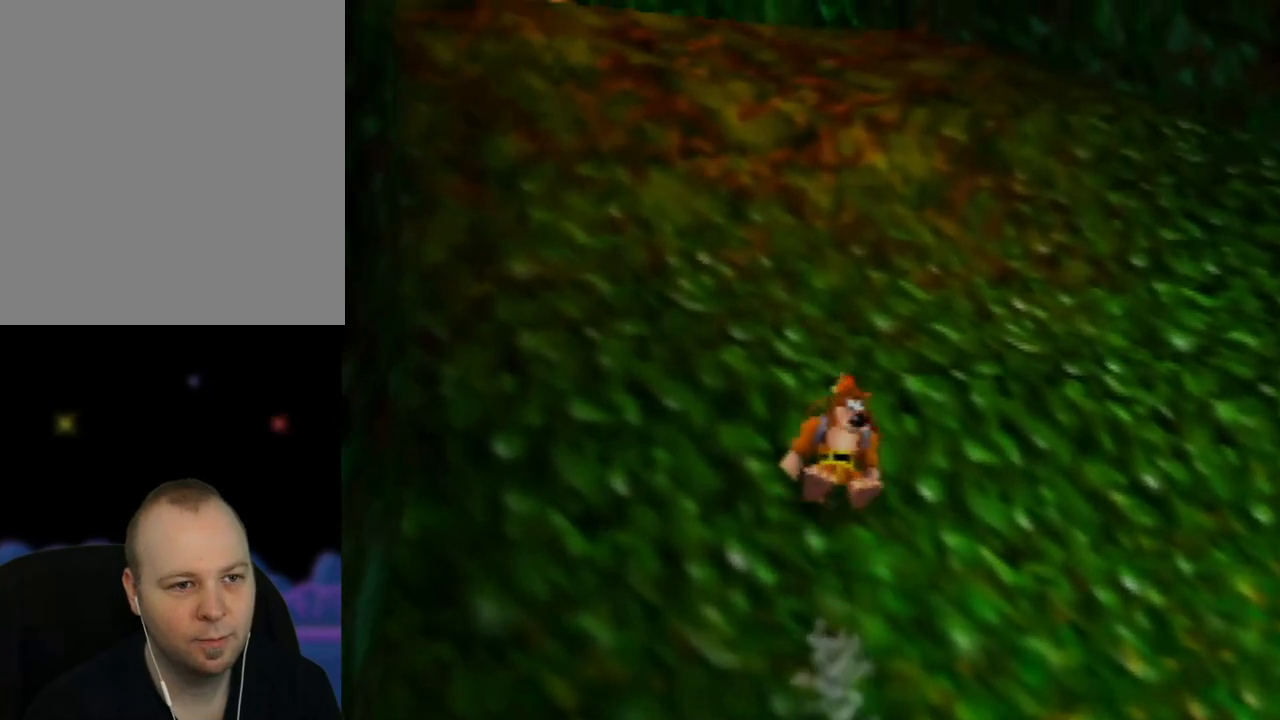
{"buttons": ["A", "Z"], "left_stick": "up", "events": [[183, "A", "down"]]}
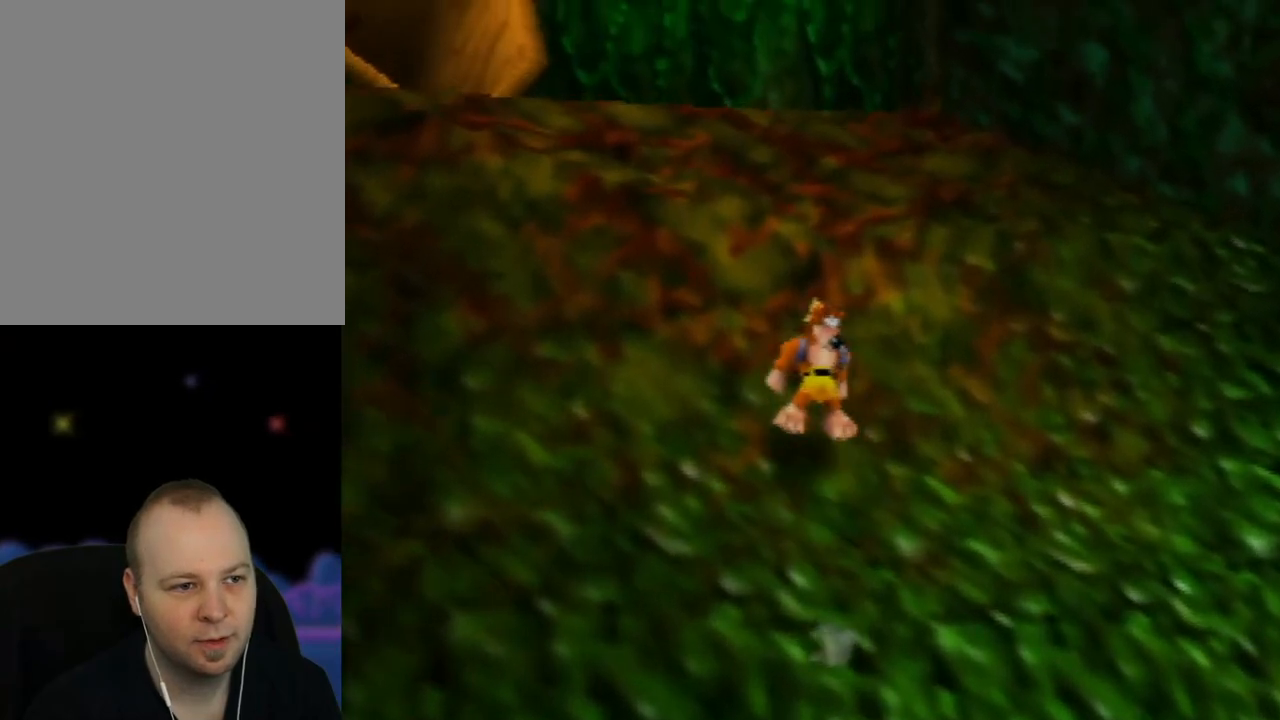
{"buttons": ["Z", "C_RIGHT"], "left_stick": "up", "events": [[17, "left_stick", "up-left"], [50, "A", "up"], [350, "C_RIGHT", "down"], [400, "left_stick", "up"]]}
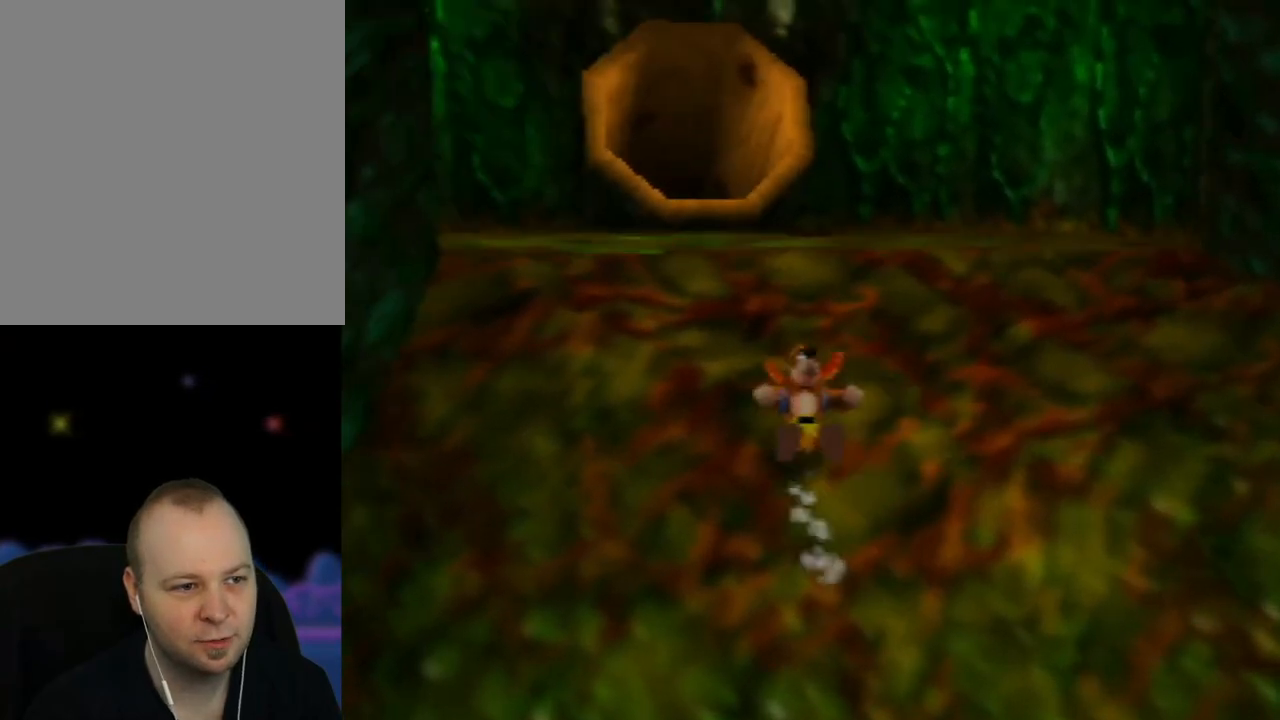
{"buttons": ["Z", "C_RIGHT"], "left_stick": "up", "events": [[17, "C_RIGHT", "up"], [217, "C_RIGHT", "down"], [350, "C_RIGHT", "up"], [433, "C_RIGHT", "down"]]}